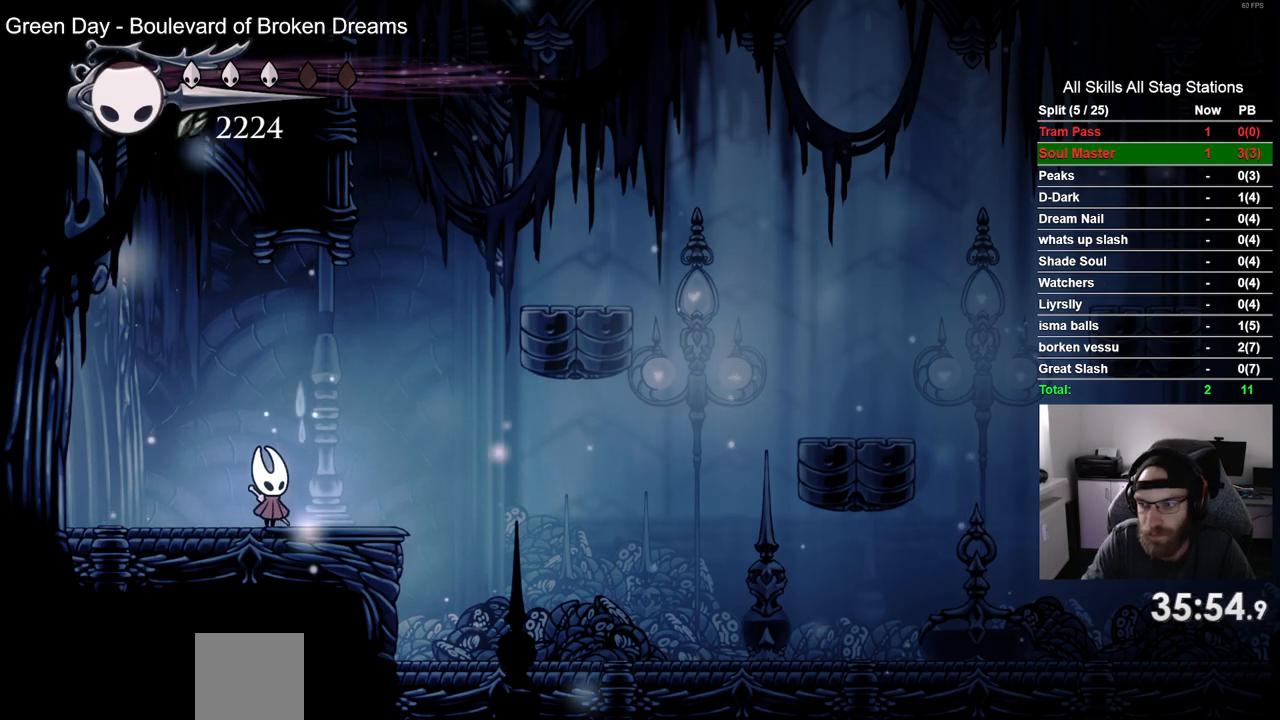
Gameplay with a controller (PlayStation layout); each line is a JSON object with the inputs held at the frame after it. "events" lists button and stick changes between this image and that frame as [ms after this image, input, new state], when the widget could be followed in between. Not read: L3 R1 R3.
{"buttons": ["R2", "DPAD_RIGHT"], "left_stick": "center", "right_stick": "center", "events": [[317, "DPAD_RIGHT", "down"], [417, "R2", "down"]]}
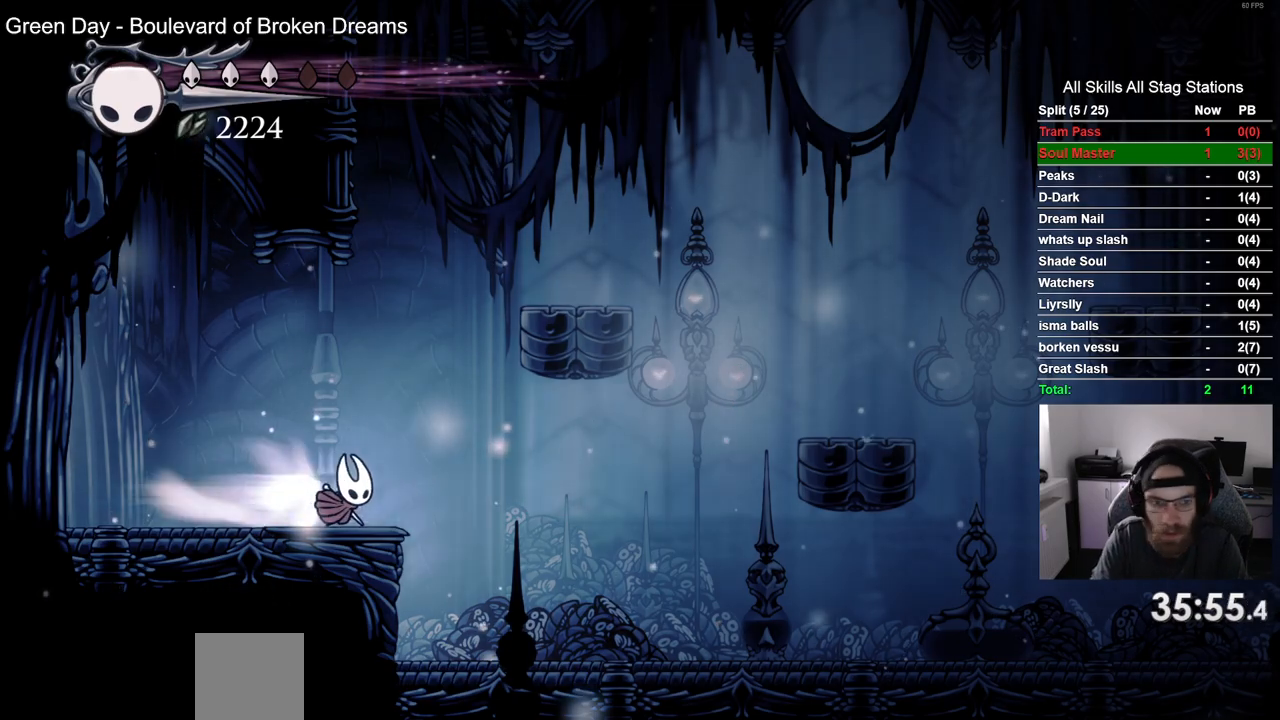
{"buttons": ["DPAD_RIGHT"], "left_stick": "center", "right_stick": "center", "events": [[100, "R2", "up"]]}
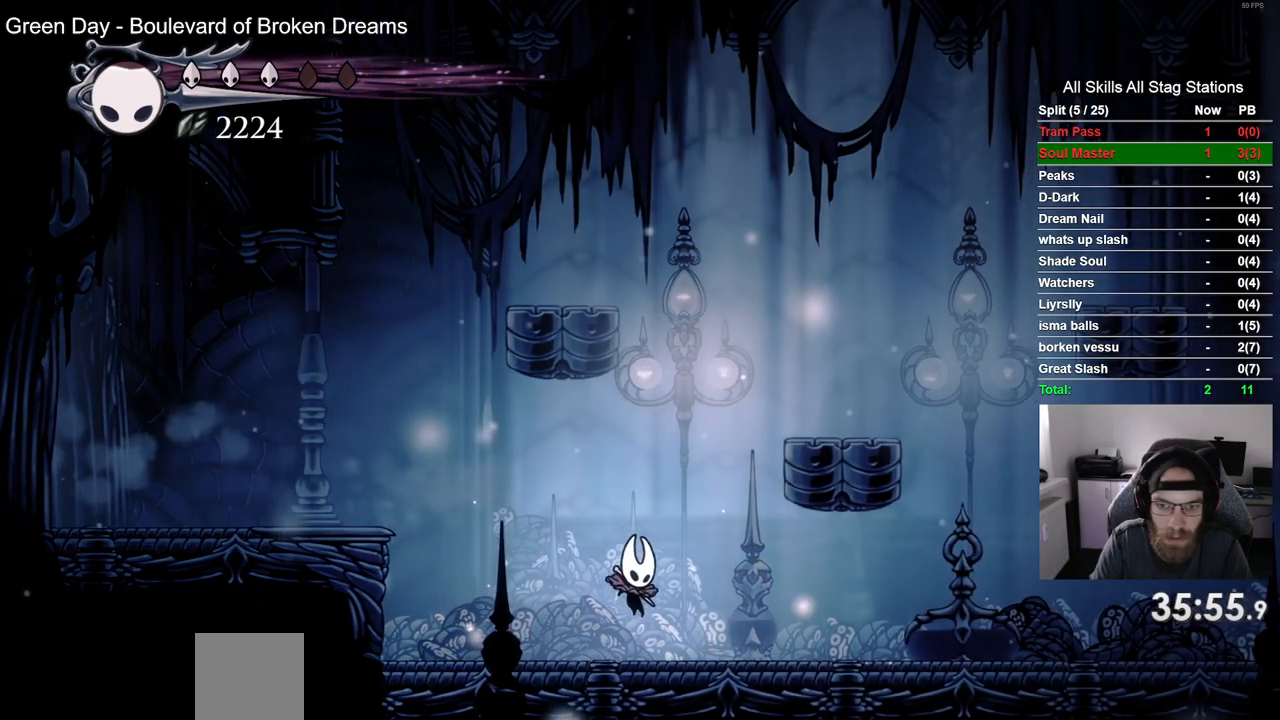
{"buttons": ["DPAD_RIGHT"], "left_stick": "center", "right_stick": "center", "events": [[50, "CROSS", "down"], [467, "CROSS", "up"]]}
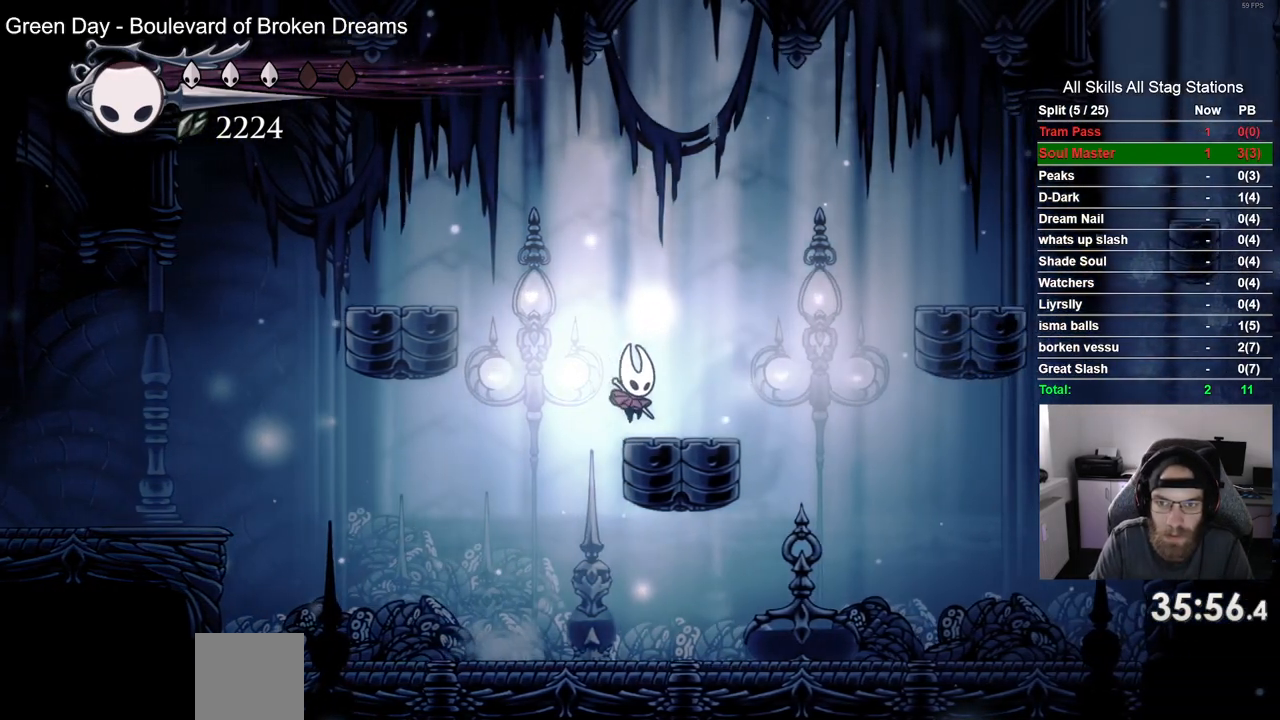
{"buttons": ["CROSS", "DPAD_RIGHT"], "left_stick": "center", "right_stick": "center", "events": [[233, "CROSS", "down"]]}
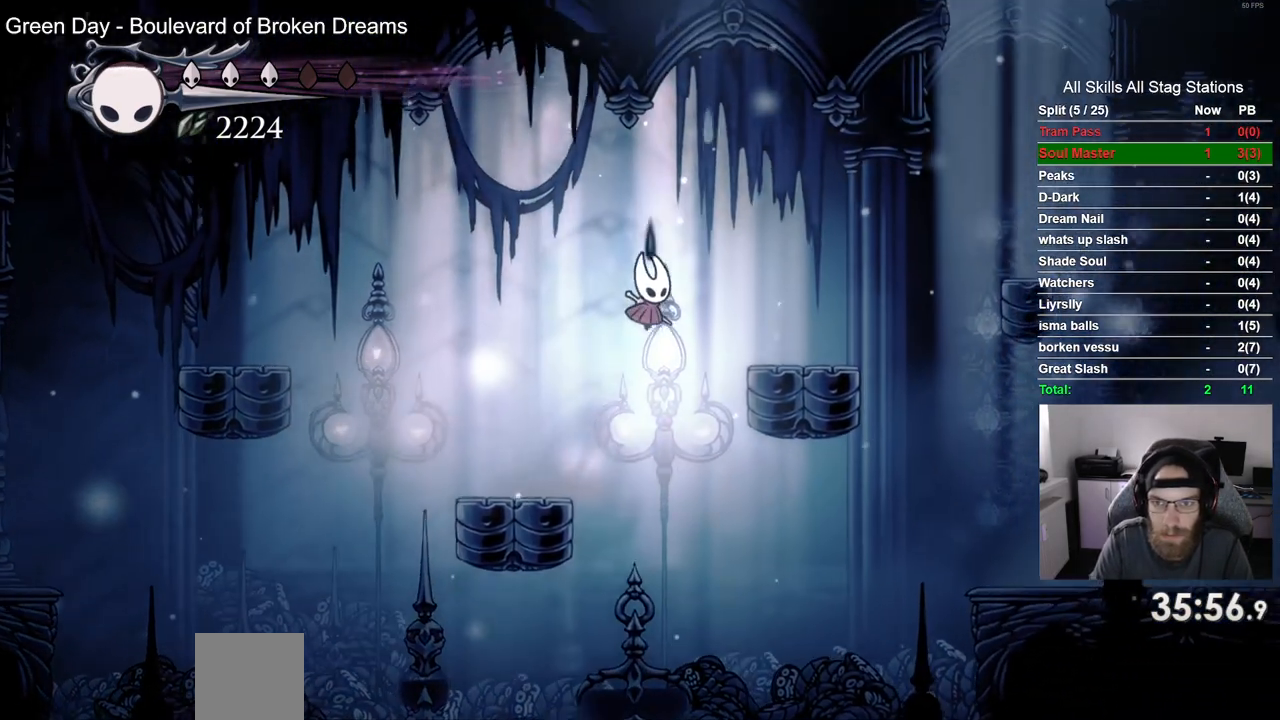
{"buttons": ["CROSS", "DPAD_RIGHT"], "left_stick": "center", "right_stick": "center", "events": [[67, "CROSS", "up"], [450, "CROSS", "down"]]}
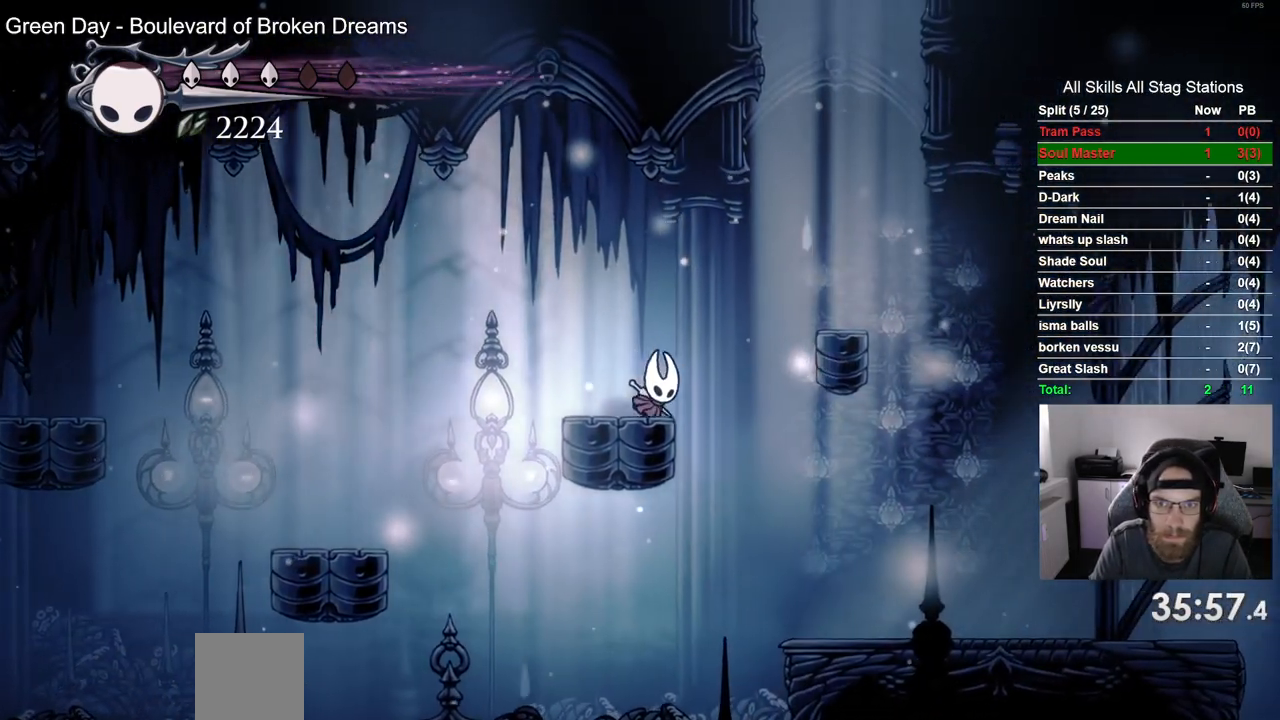
{"buttons": ["DPAD_LEFT"], "left_stick": "center", "right_stick": "center", "events": [[367, "CROSS", "up"], [367, "DPAD_LEFT", "down"], [367, "DPAD_RIGHT", "up"]]}
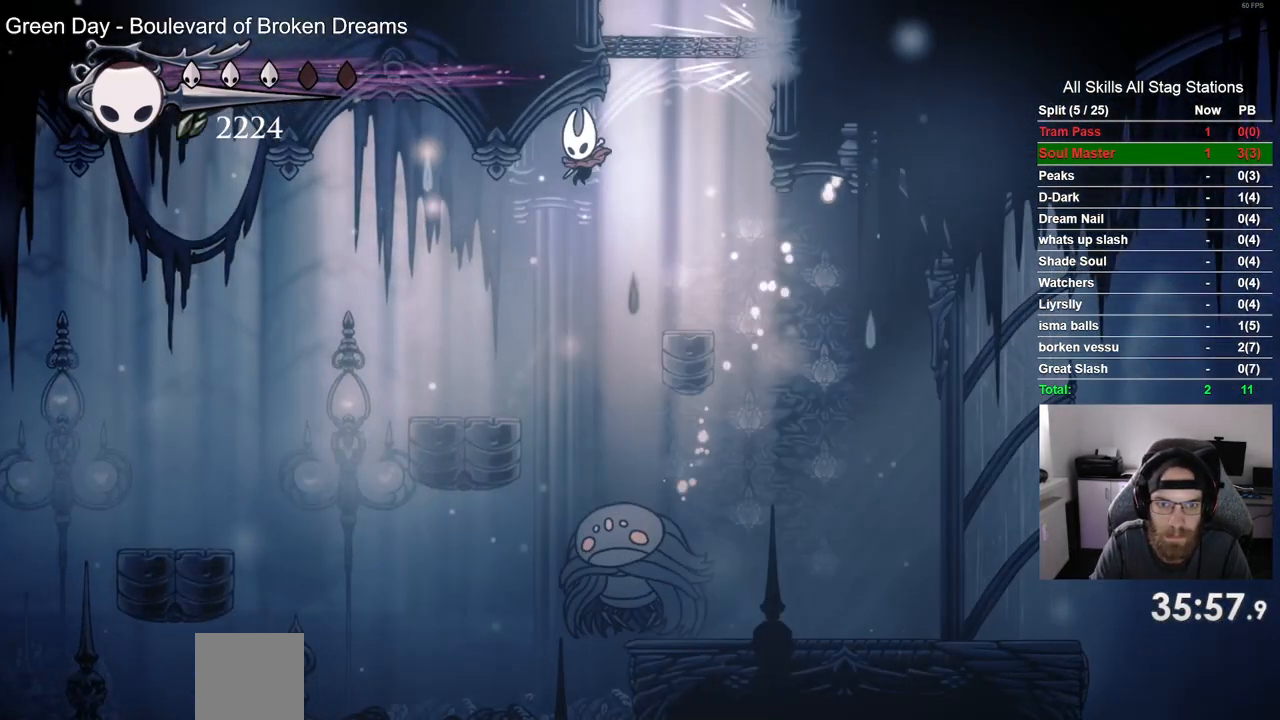
{"buttons": ["DPAD_LEFT"], "left_stick": "center", "right_stick": "center", "events": []}
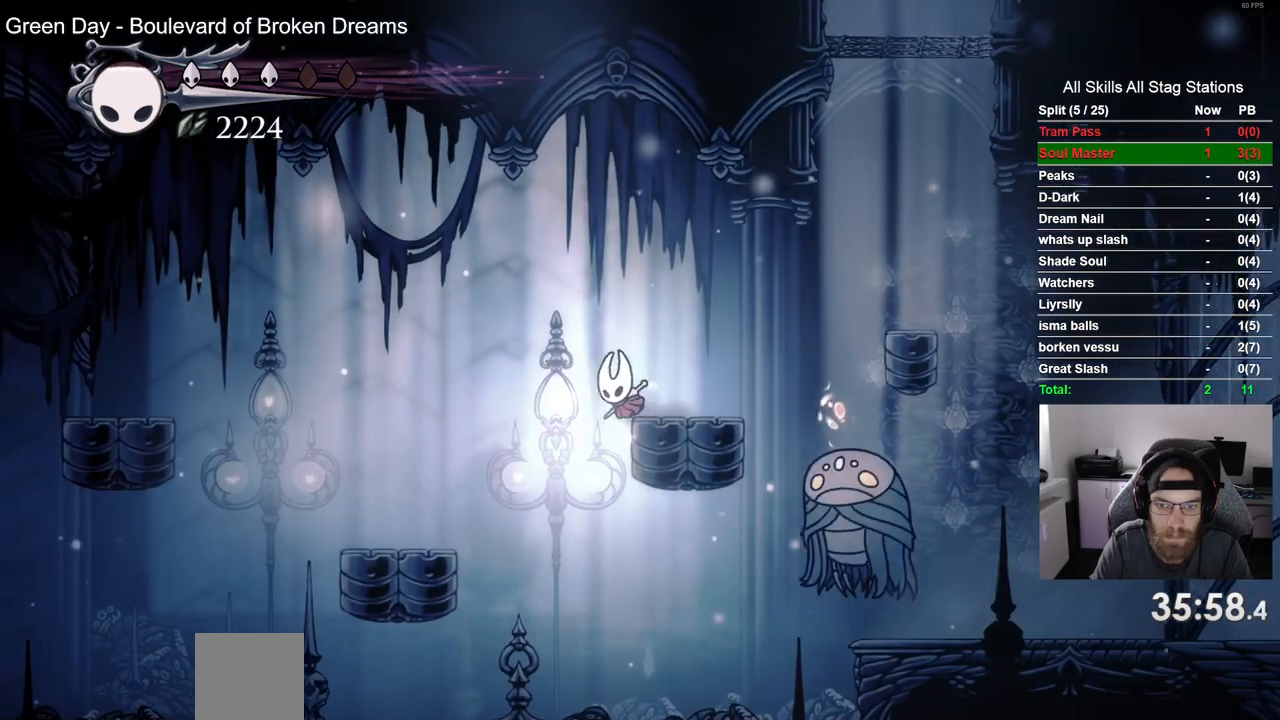
{"buttons": ["DPAD_RIGHT"], "left_stick": "center", "right_stick": "center", "events": [[267, "DPAD_UP", "down"], [283, "DPAD_UP", "up"], [300, "DPAD_RIGHT", "down"], [367, "DPAD_LEFT", "up"]]}
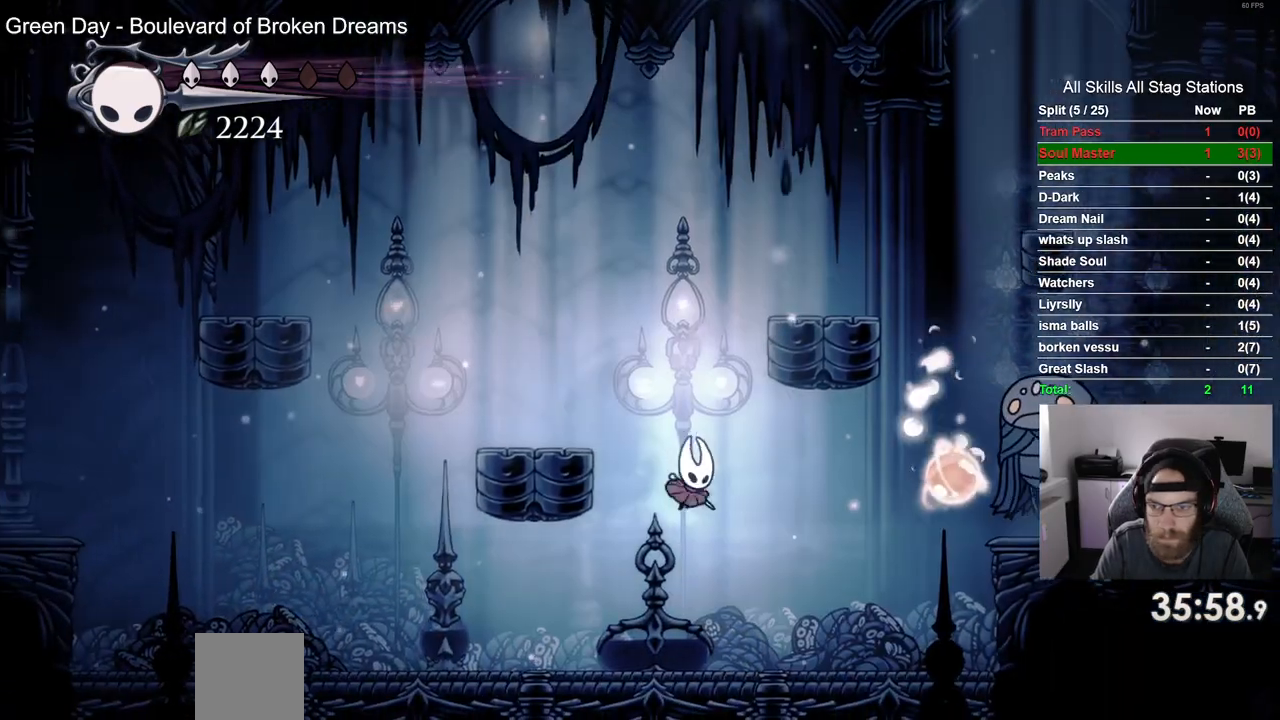
{"buttons": [], "left_stick": "center", "right_stick": "center", "events": [[317, "DPAD_RIGHT", "up"]]}
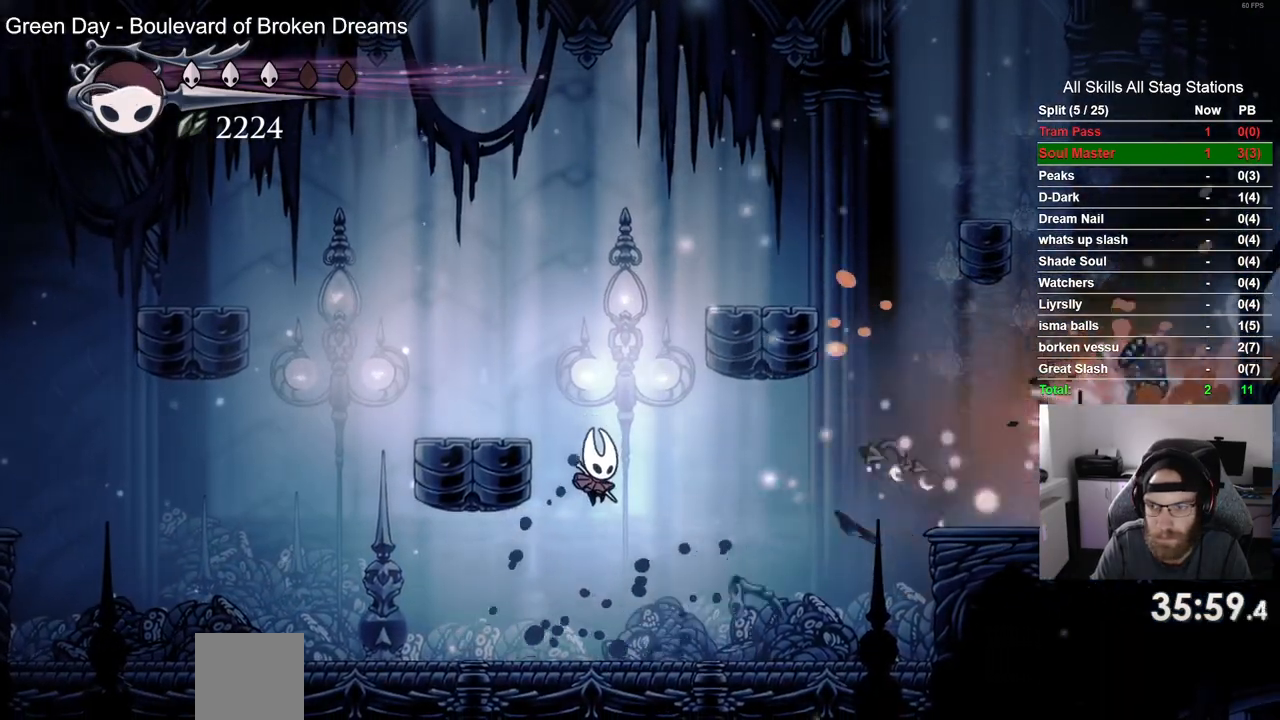
{"buttons": ["CROSS", "DPAD_RIGHT"], "left_stick": "center", "right_stick": "center", "events": [[250, "DPAD_RIGHT", "down"], [450, "CROSS", "down"]]}
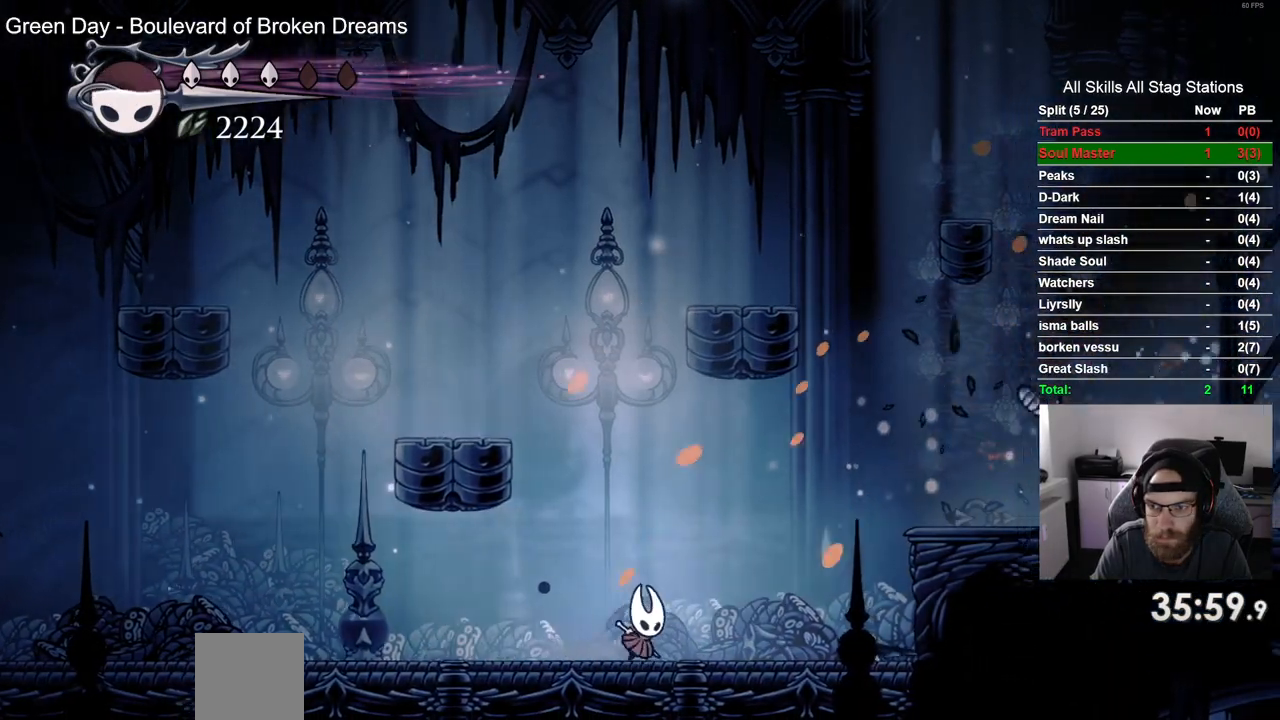
{"buttons": ["CROSS", "R2", "DPAD_RIGHT"], "left_stick": "center", "right_stick": "center", "events": [[433, "R2", "down"]]}
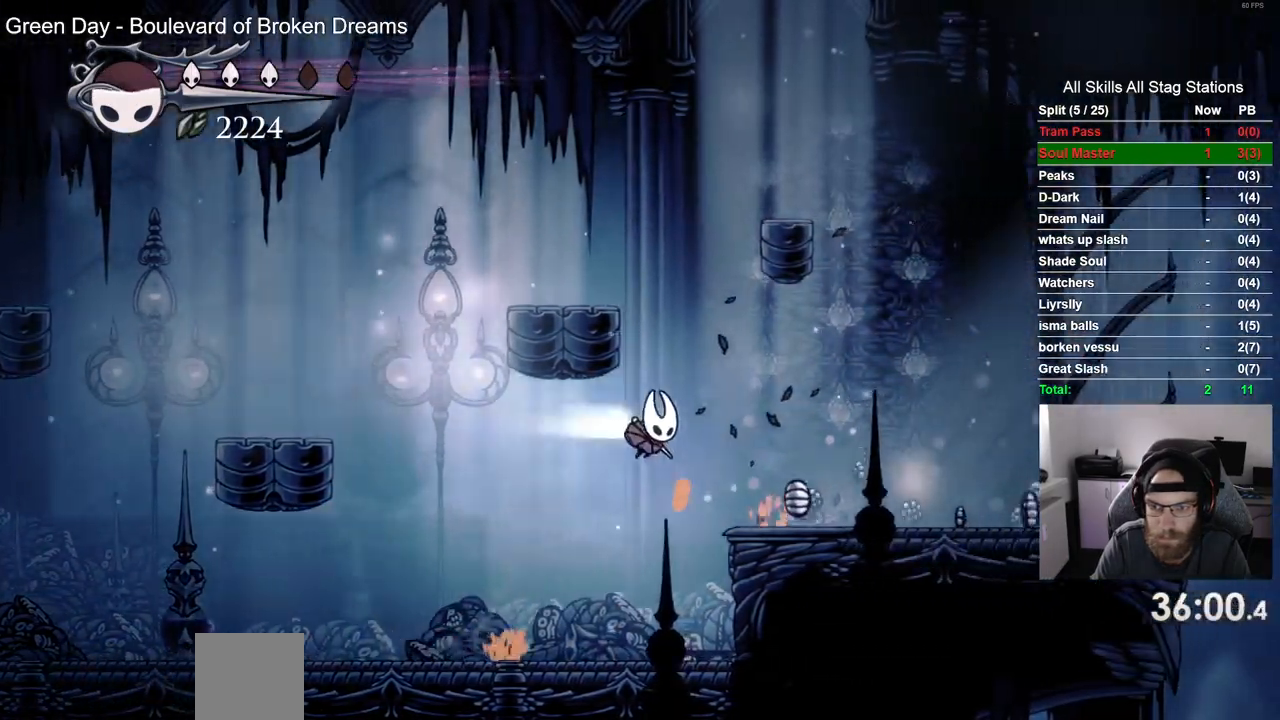
{"buttons": ["DPAD_LEFT"], "left_stick": "center", "right_stick": "center", "events": [[83, "R2", "up"], [283, "DPAD_LEFT", "down"], [350, "CROSS", "up"], [350, "DPAD_RIGHT", "up"]]}
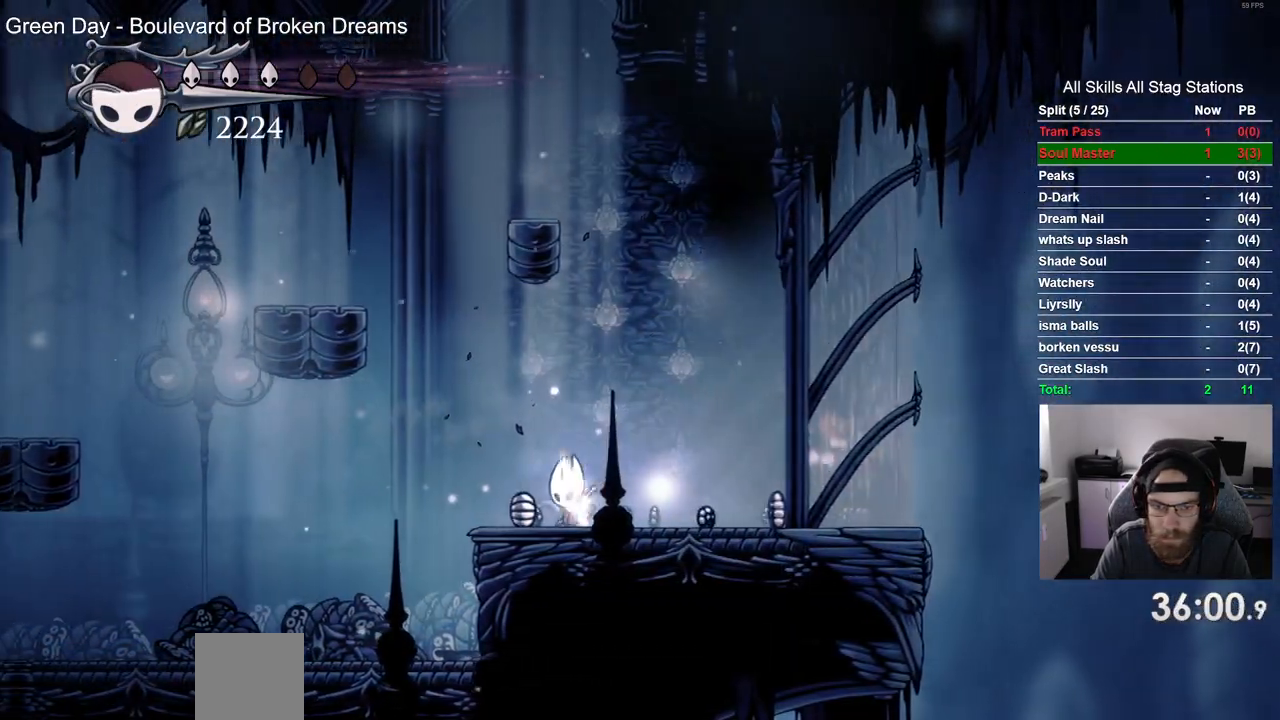
{"buttons": ["R2", "DPAD_RIGHT"], "left_stick": "center", "right_stick": "center"}
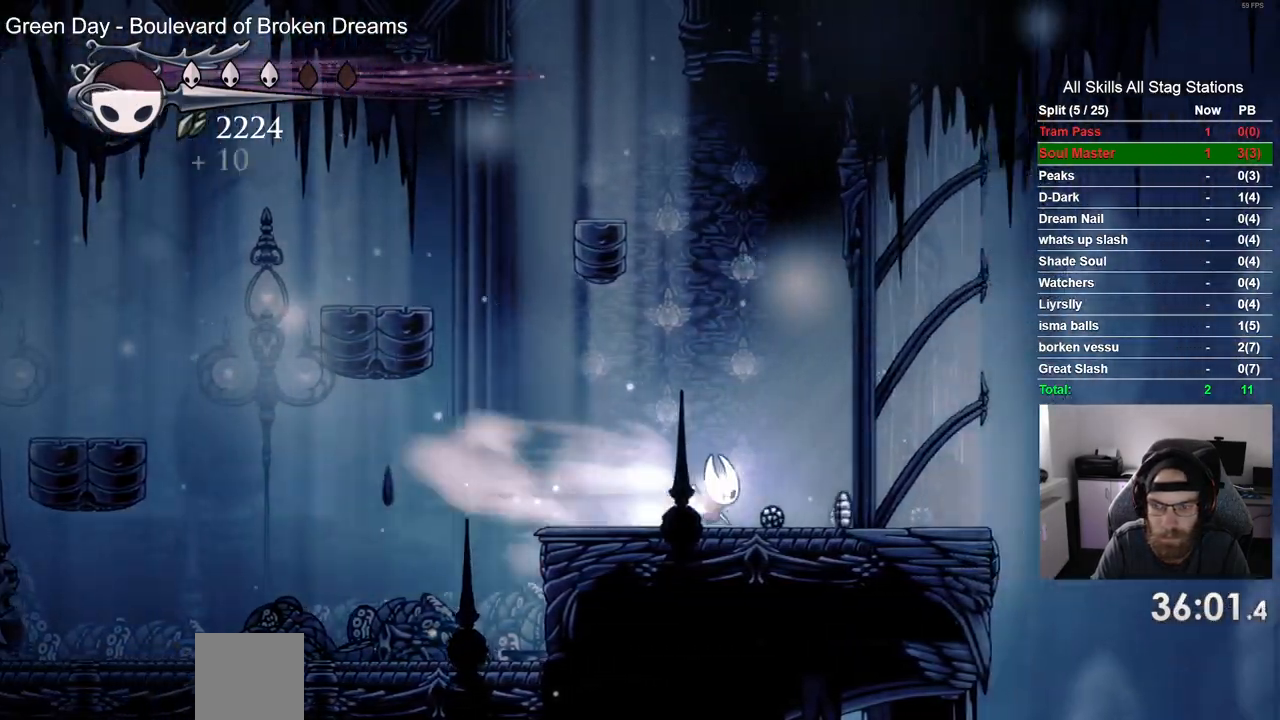
{"buttons": ["DPAD_LEFT"], "left_stick": "center", "right_stick": "center", "events": [[17, "DPAD_LEFT", "down"], [67, "R2", "up"], [417, "DPAD_RIGHT", "up"]]}
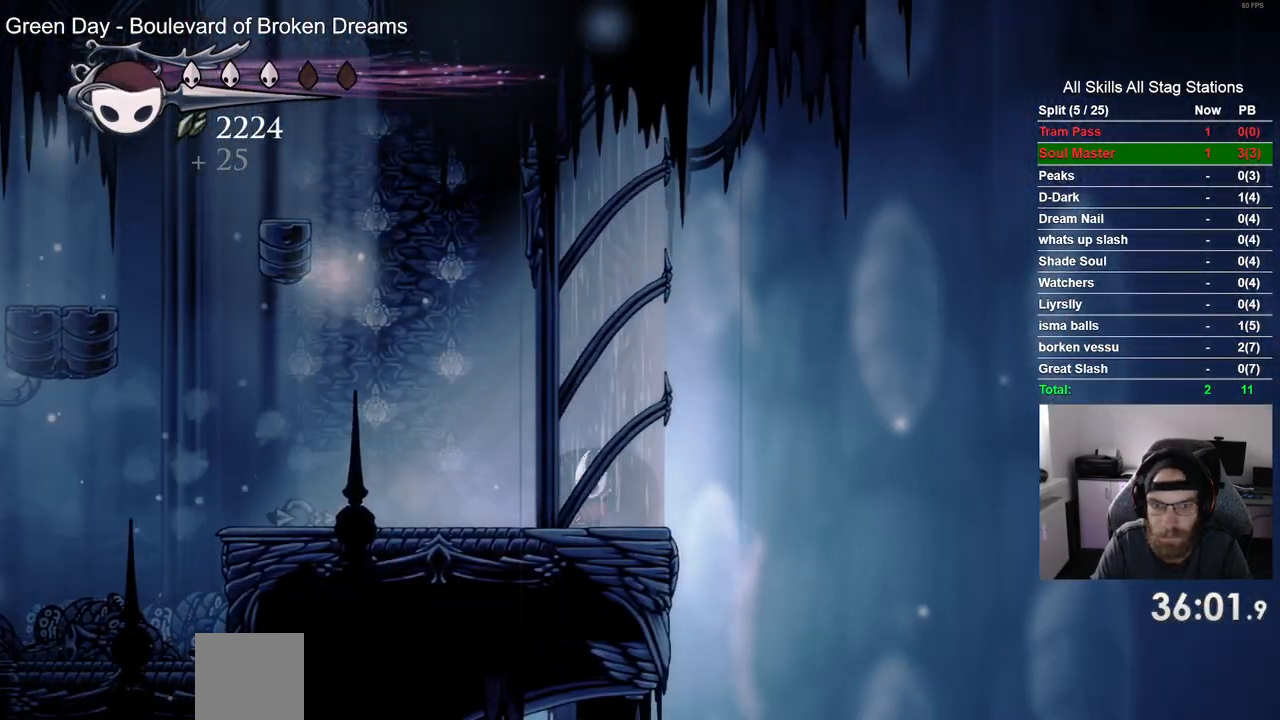
{"buttons": ["CROSS", "DPAD_LEFT"], "left_stick": "center", "right_stick": "center", "events": [[217, "CROSS", "down"]]}
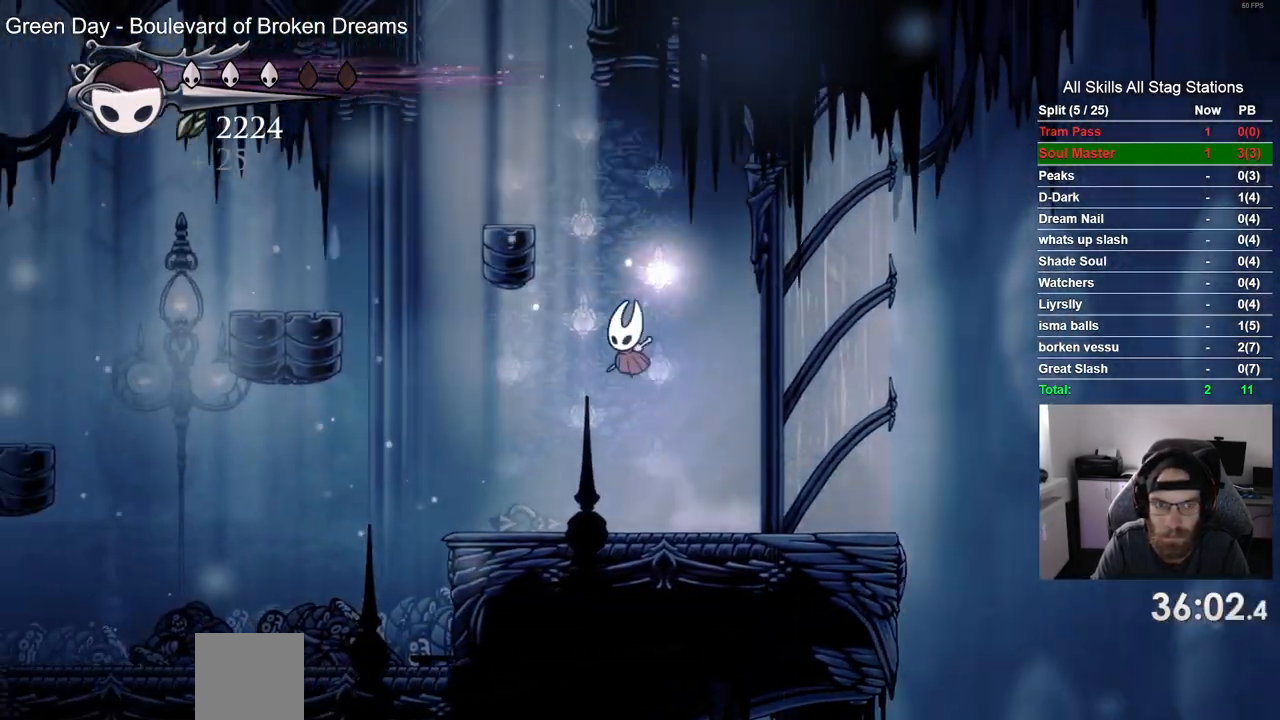
{"buttons": ["DPAD_LEFT"], "left_stick": "center", "right_stick": "center", "events": [[183, "CROSS", "up"], [267, "CROSS", "down"], [467, "CROSS", "up"]]}
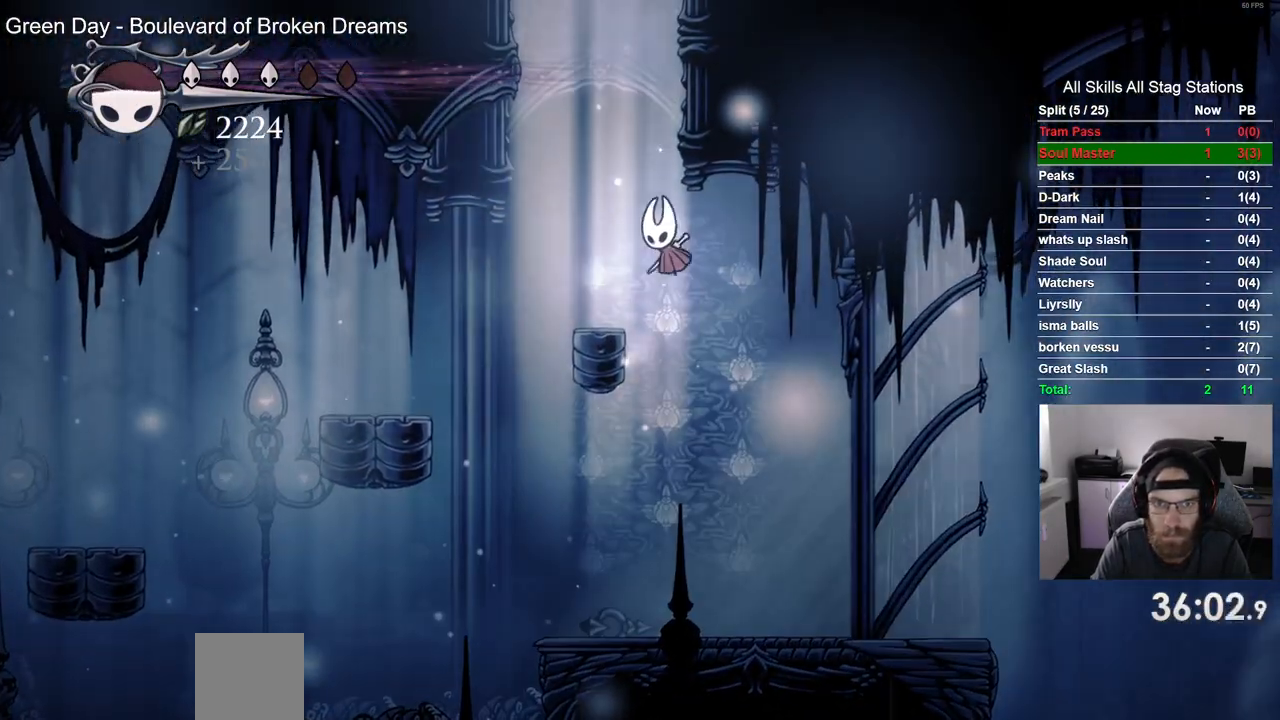
{"buttons": ["CROSS", "DPAD_RIGHT"], "left_stick": "center", "right_stick": "center", "events": [[167, "DPAD_LEFT", "up"], [233, "CROSS", "down"], [383, "DPAD_RIGHT", "down"]]}
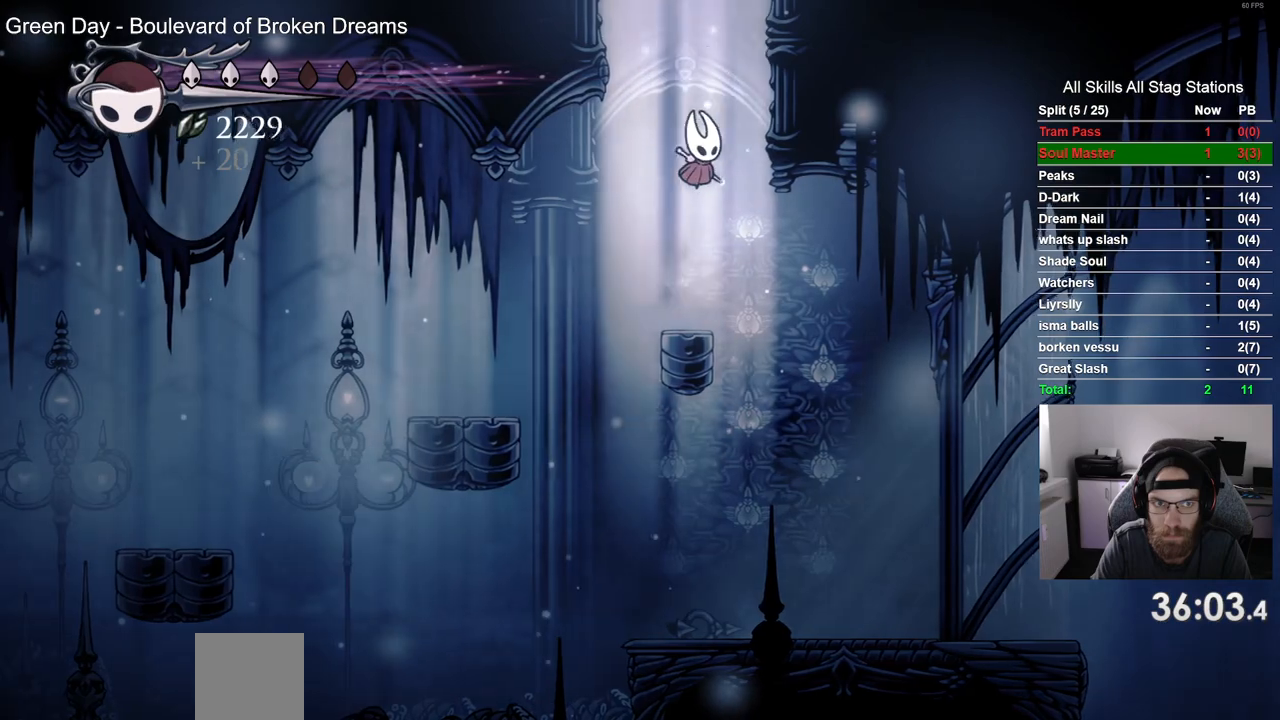
{"buttons": ["CROSS", "DPAD_RIGHT"], "left_stick": "center", "right_stick": "center", "events": [[50, "CROSS", "up"], [150, "CROSS", "down"]]}
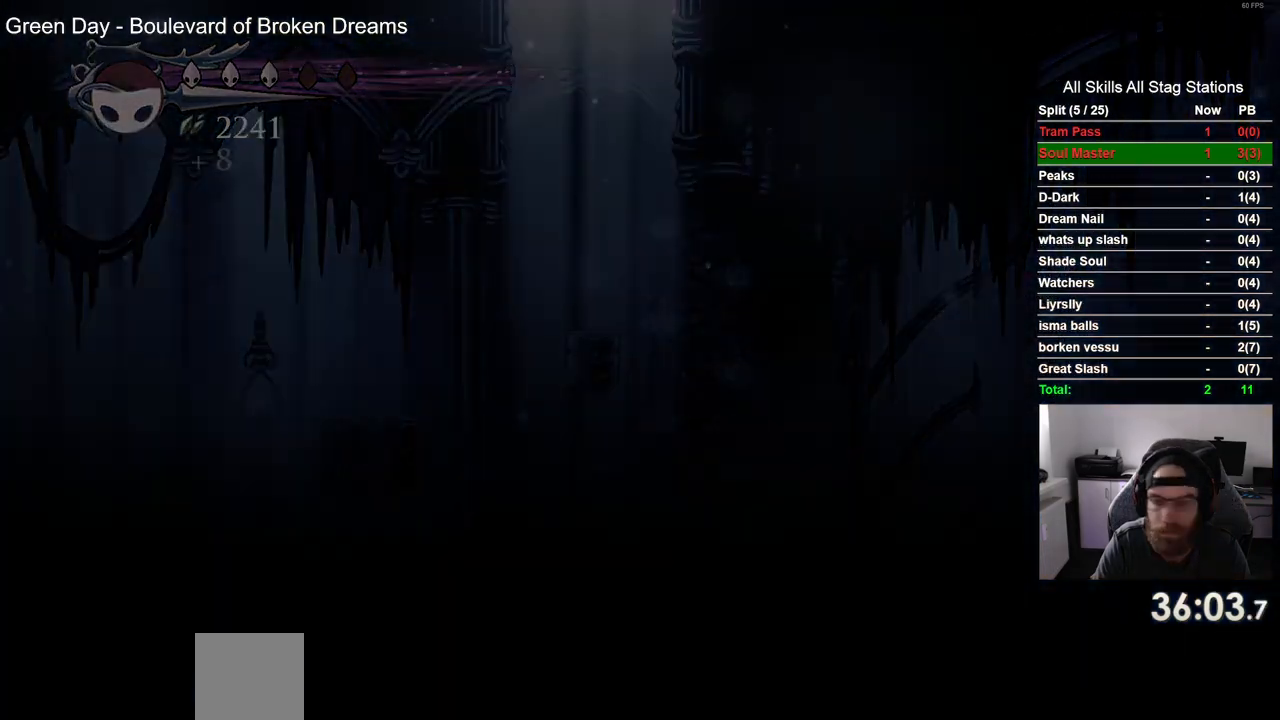
{"buttons": [], "left_stick": "center", "right_stick": "center", "events": [[133, "CROSS", "up"], [150, "DPAD_RIGHT", "up"]]}
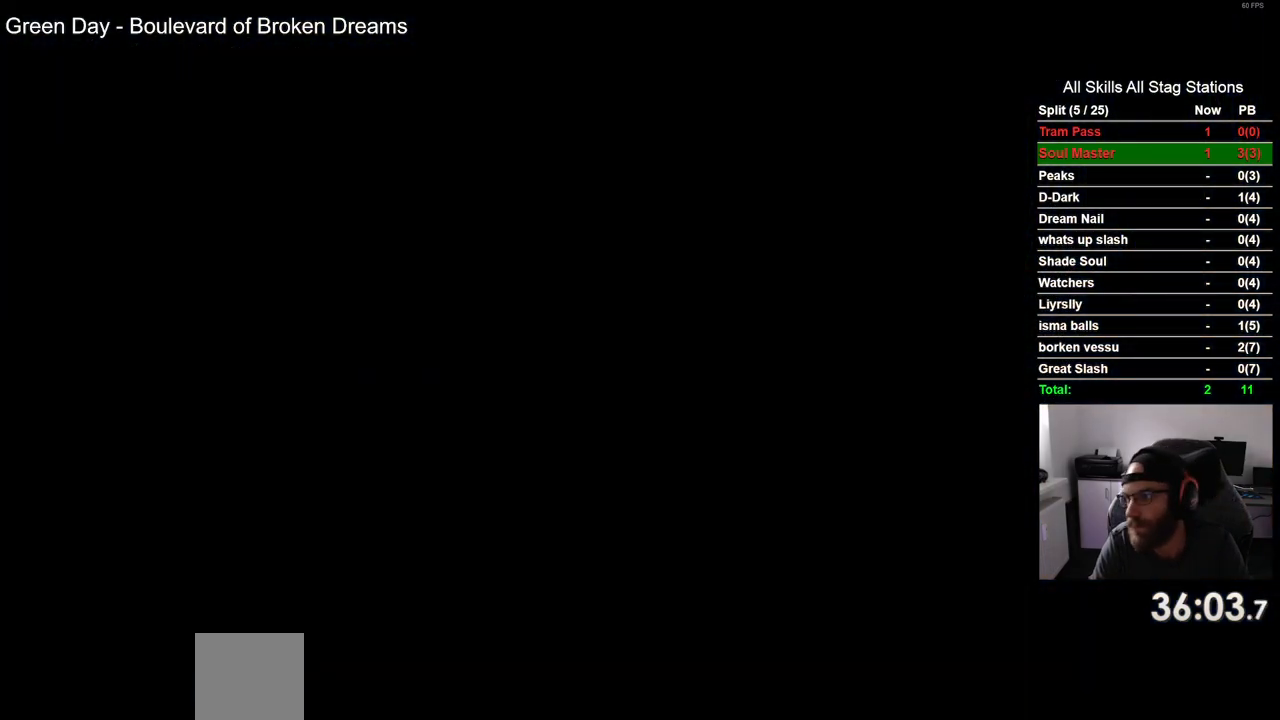
{"buttons": [], "left_stick": "center", "right_stick": "center", "events": []}
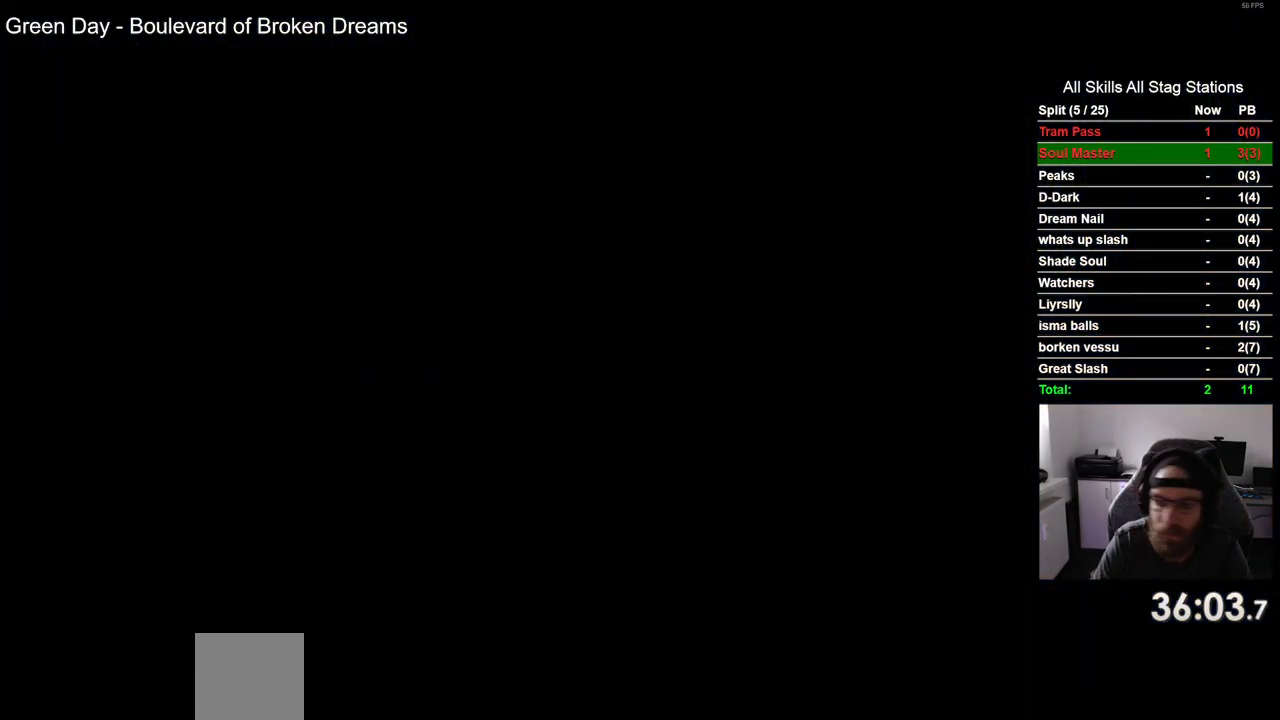
{"buttons": ["DPAD_RIGHT"], "left_stick": "center", "right_stick": "center", "events": [[267, "DPAD_RIGHT", "down"]]}
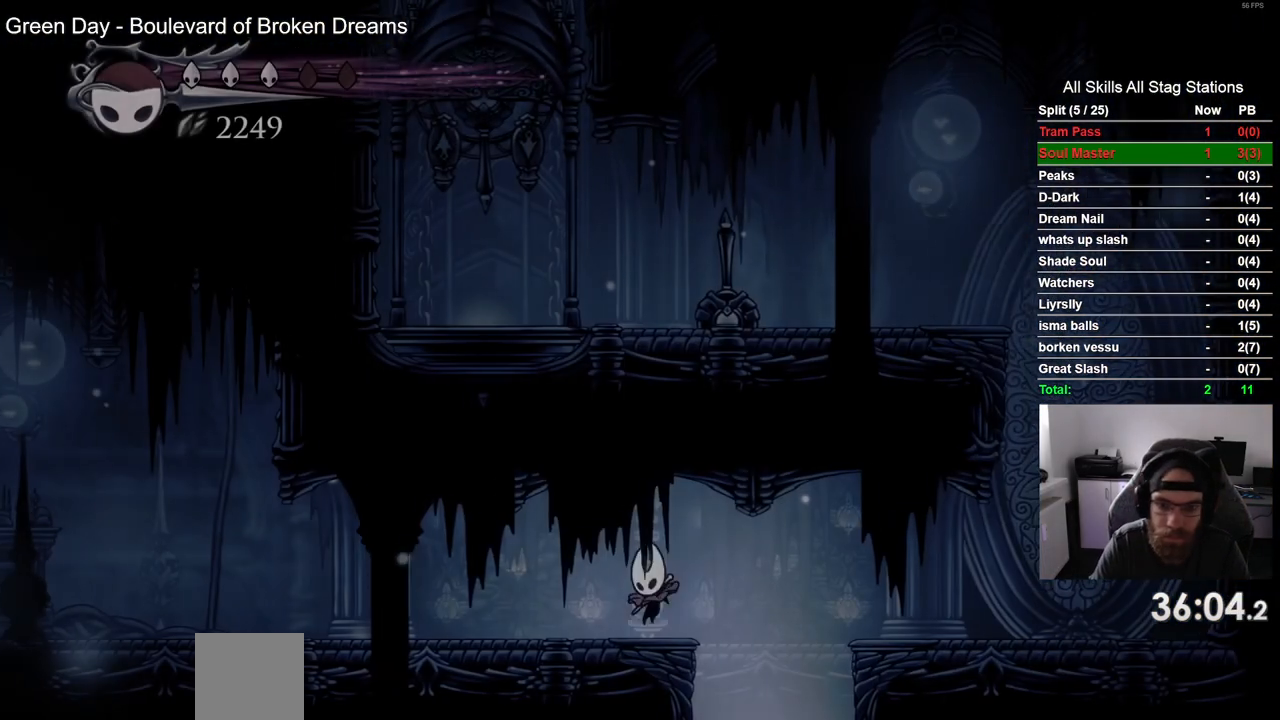
{"buttons": ["DPAD_RIGHT"], "left_stick": "center", "right_stick": "center", "events": [[133, "CROSS", "down"], [267, "CROSS", "up"], [267, "R2", "down"], [467, "R2", "up"]]}
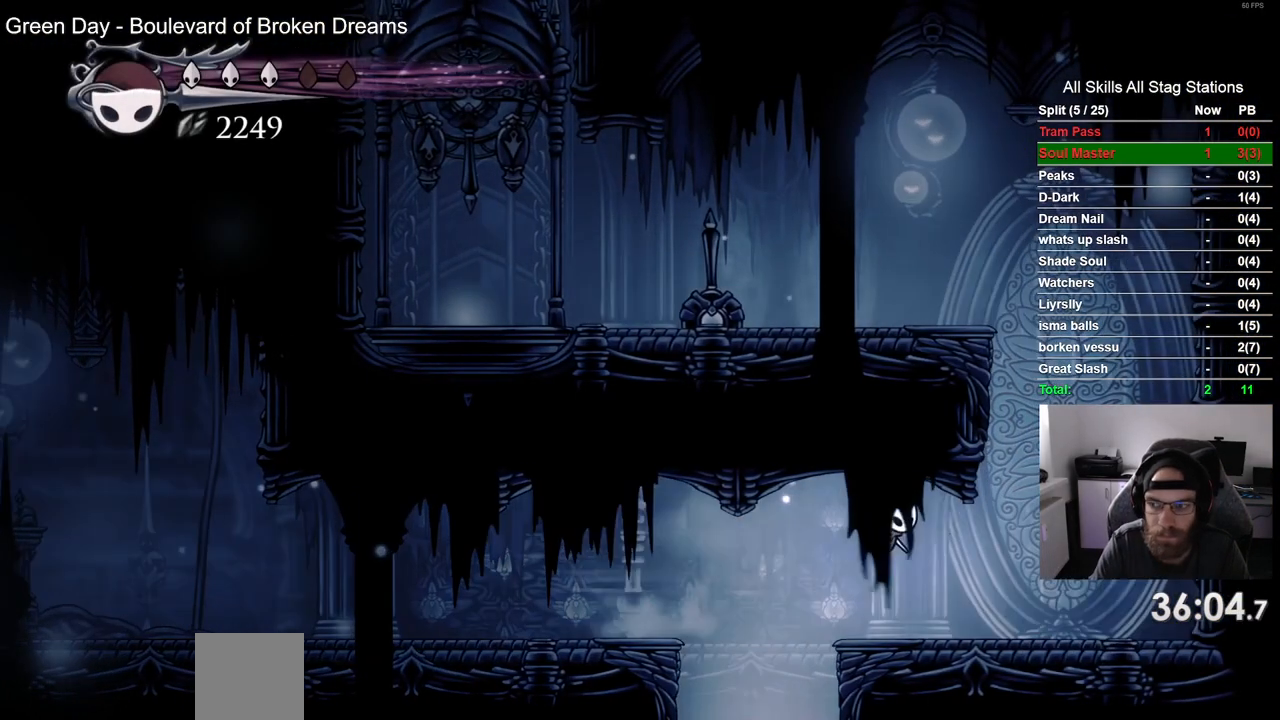
{"buttons": ["CROSS", "DPAD_RIGHT"], "left_stick": "center", "right_stick": "center", "events": [[350, "CROSS", "down"]]}
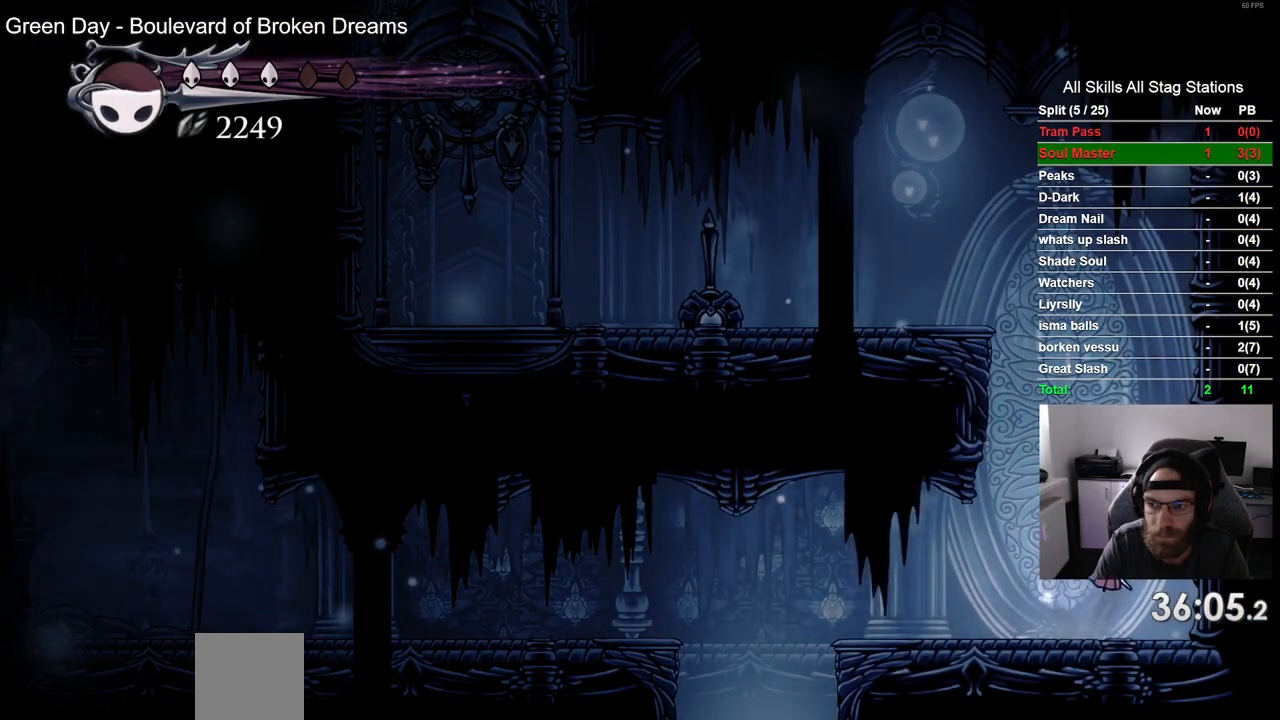
{"buttons": ["CROSS", "R2", "DPAD_LEFT"], "left_stick": "center", "right_stick": "center", "events": [[267, "DPAD_RIGHT", "up"], [317, "DPAD_LEFT", "down"], [500, "R2", "down"]]}
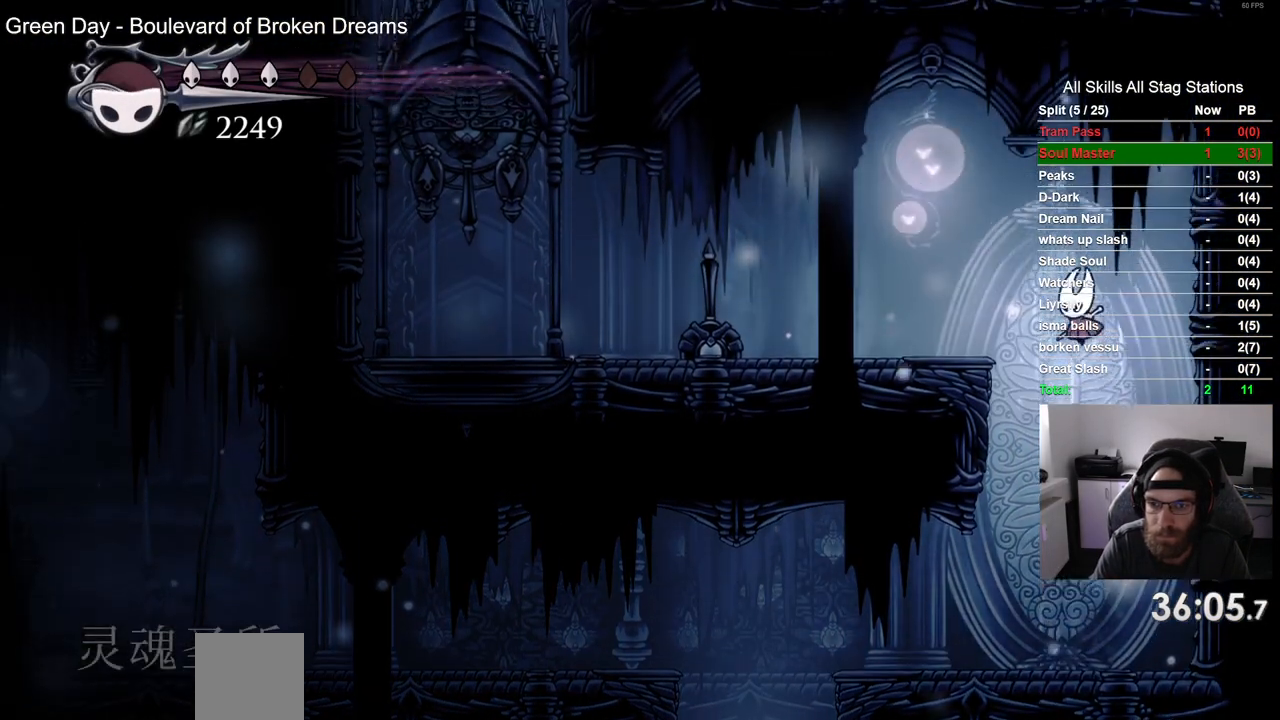
{"buttons": ["DPAD_LEFT"], "left_stick": "center", "right_stick": "center", "events": [[183, "CROSS", "up"], [233, "R2", "up"]]}
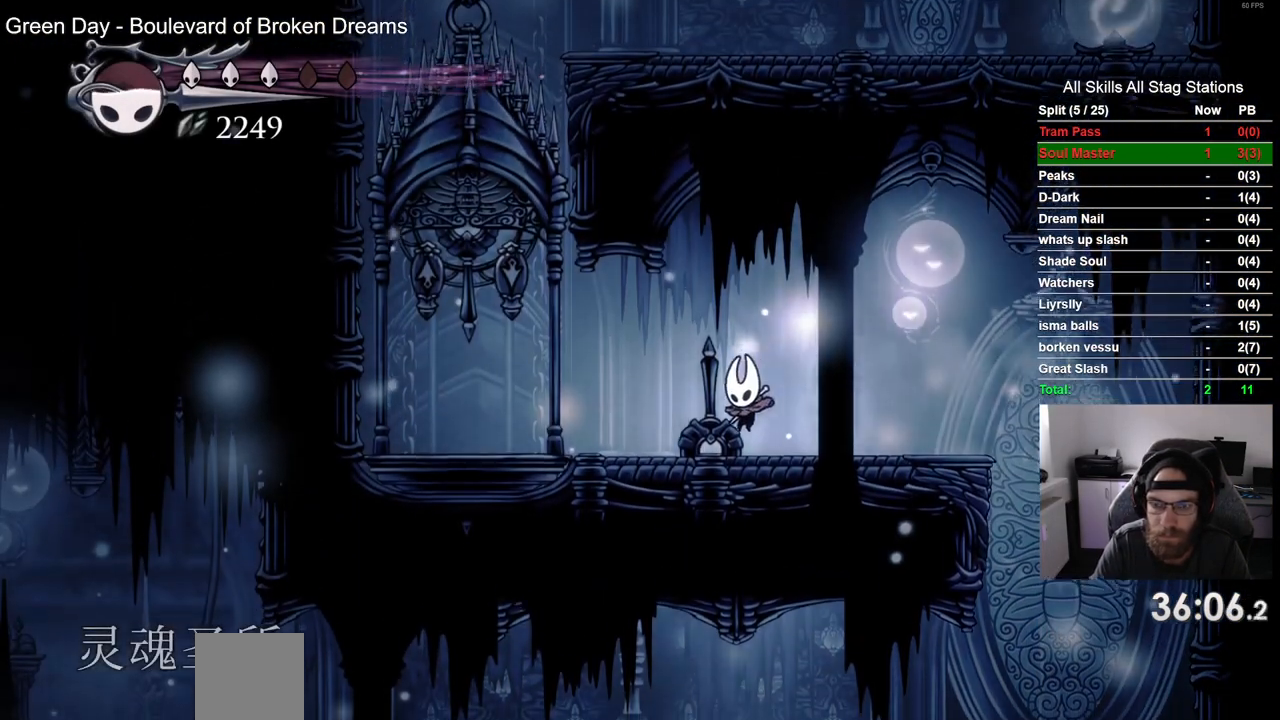
{"buttons": ["DPAD_LEFT"], "left_stick": "center", "right_stick": "center", "events": []}
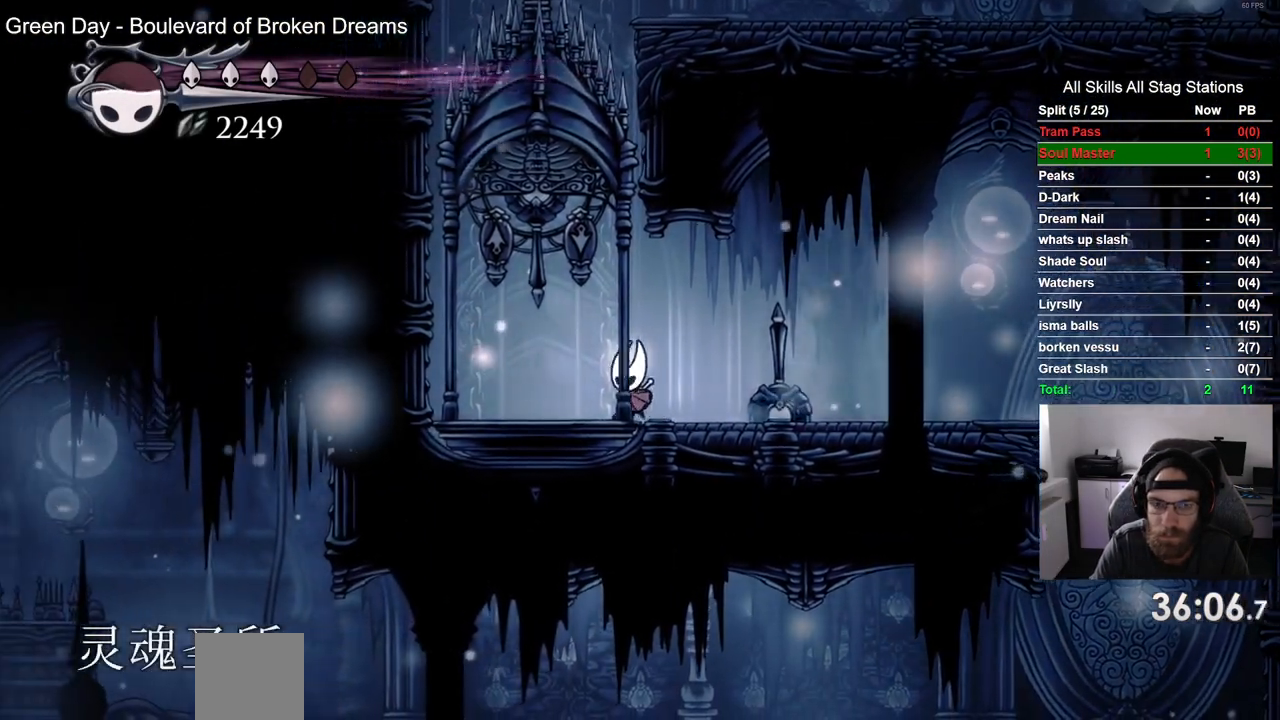
{"buttons": [], "left_stick": "center", "right_stick": "center", "events": [[150, "DPAD_UP", "down"], [167, "DPAD_LEFT", "up"], [283, "SQUARE", "down"], [400, "DPAD_UP", "up"], [400, "SQUARE", "up"]]}